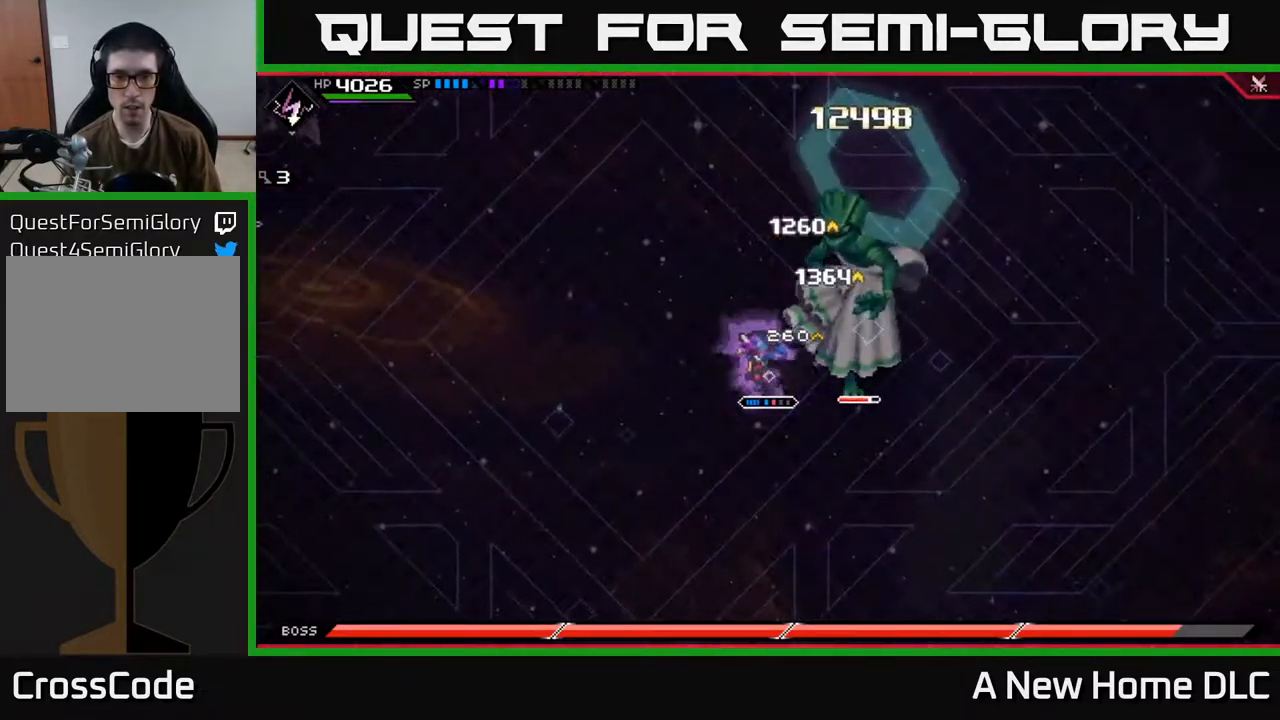
Gameplay with a controller (Xbox layout); each line is a JSON object with the inputs held at the frame after it. "events" lists button and stick changes between this image and that frame as [ms after this image, input, new state], when the widget could be followed in between.
{"buttons": [], "left_stick": "center", "right_stick": "center", "events": [[218, "R2", "up"], [218, "X", "up"], [401, "left_stick", "center"]]}
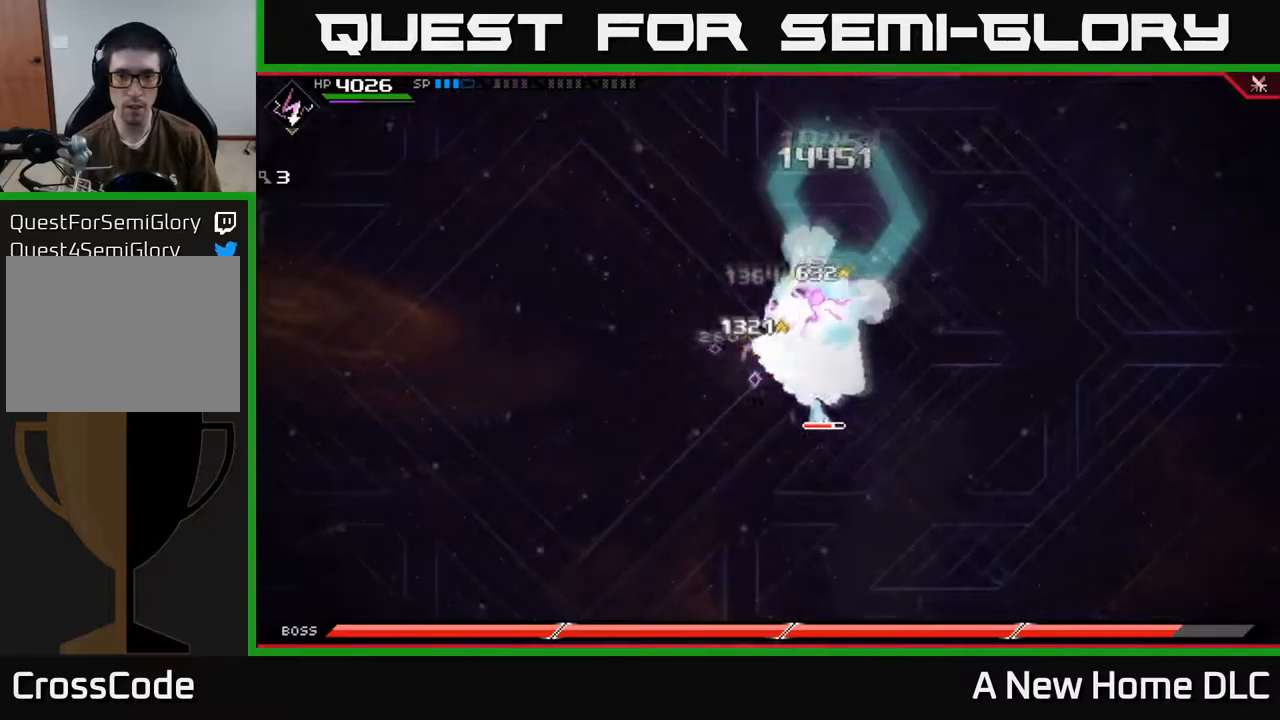
{"buttons": [], "left_stick": "center", "right_stick": "center", "events": []}
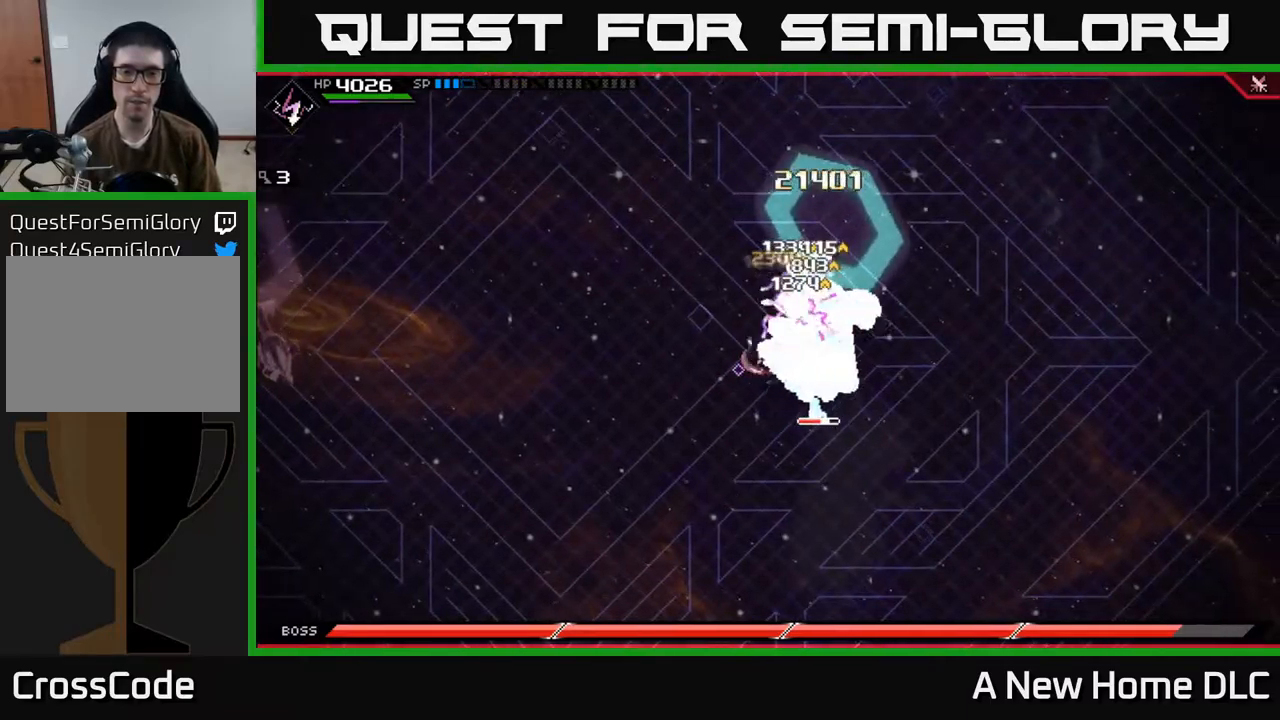
{"buttons": [], "left_stick": "center", "right_stick": "center", "events": []}
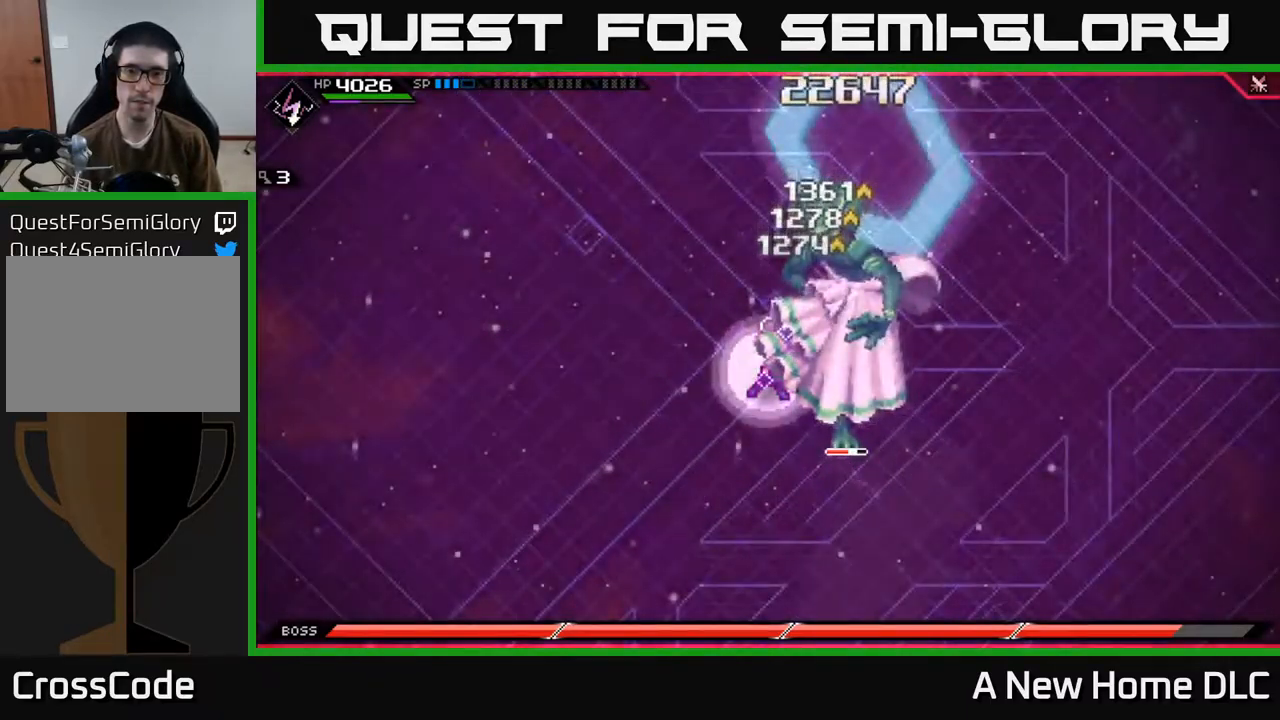
{"buttons": [], "left_stick": "center", "right_stick": "center", "events": []}
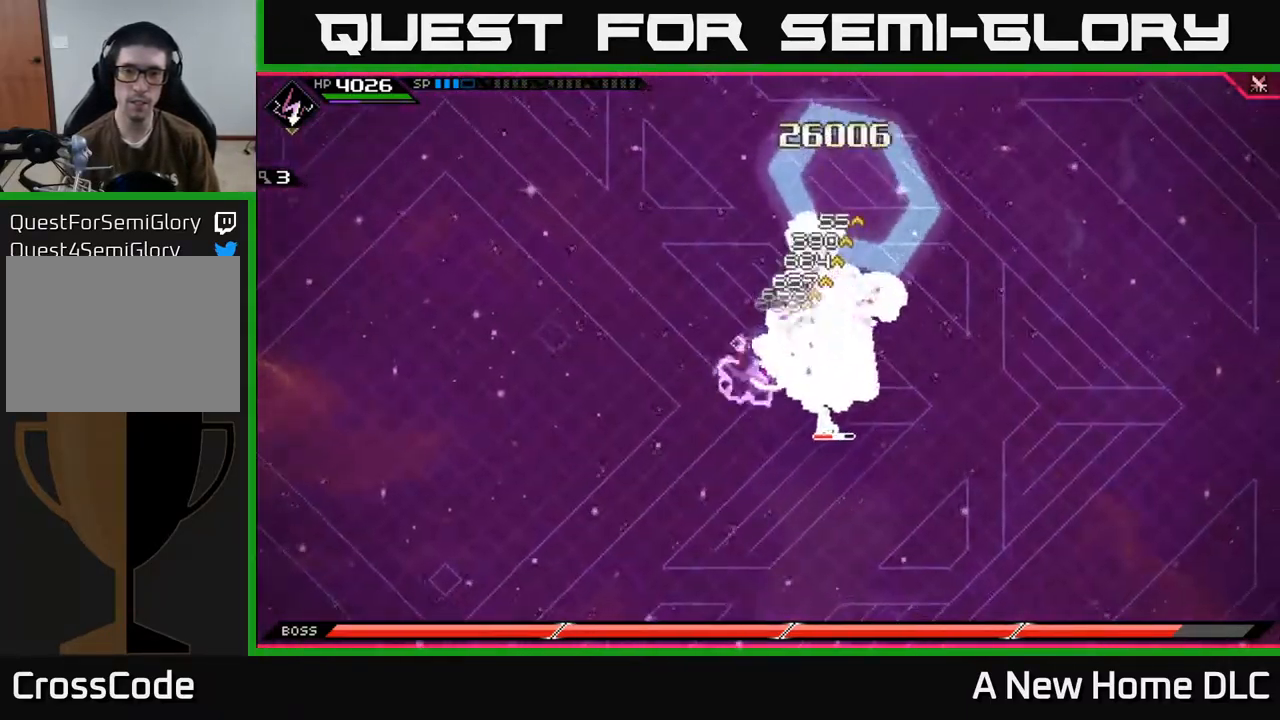
{"buttons": [], "left_stick": "center", "right_stick": "center", "events": []}
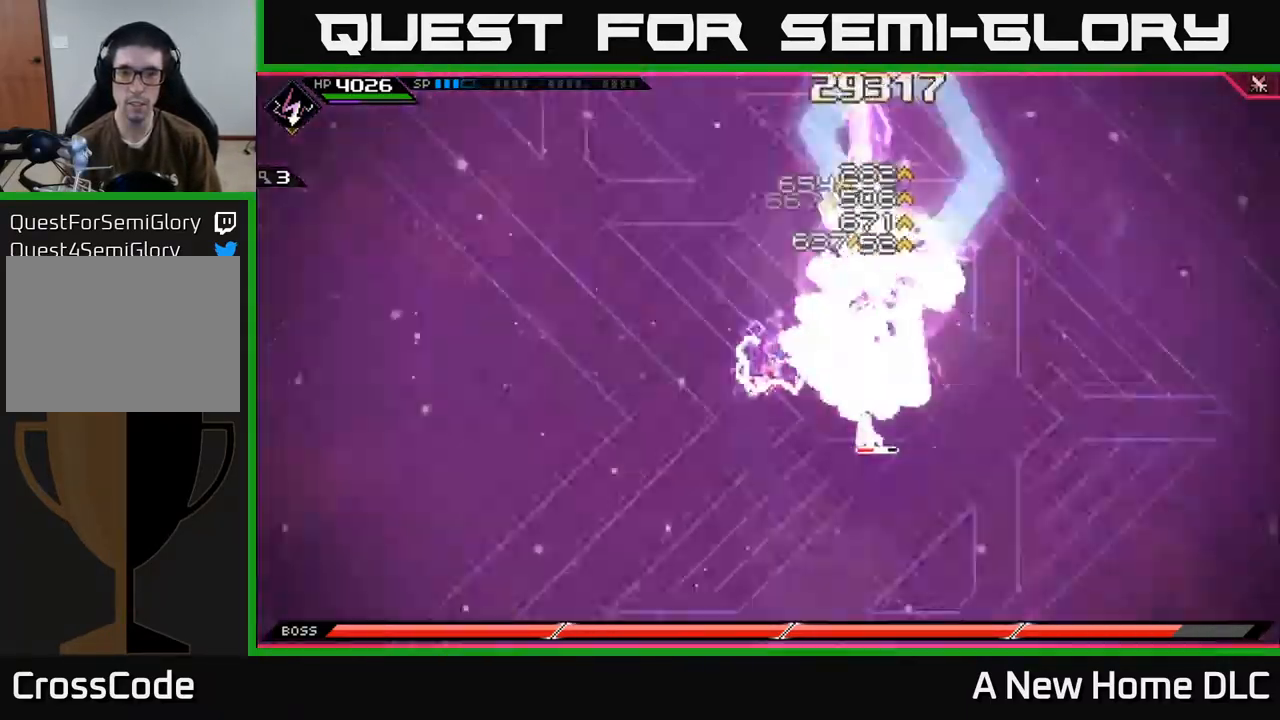
{"buttons": [], "left_stick": "center", "right_stick": "center", "events": []}
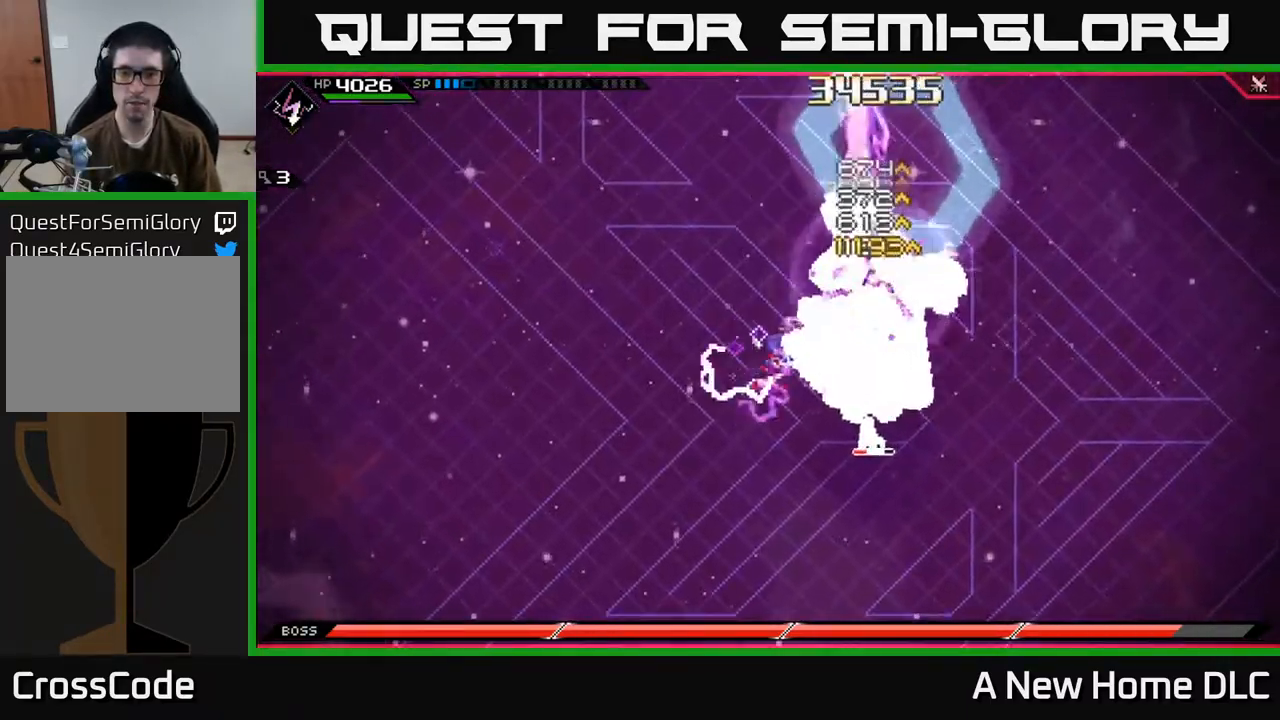
{"buttons": [], "left_stick": "right", "right_stick": "center", "events": [[150, "left_stick", "right"], [367, "L1", "down"], [467, "L1", "up"]]}
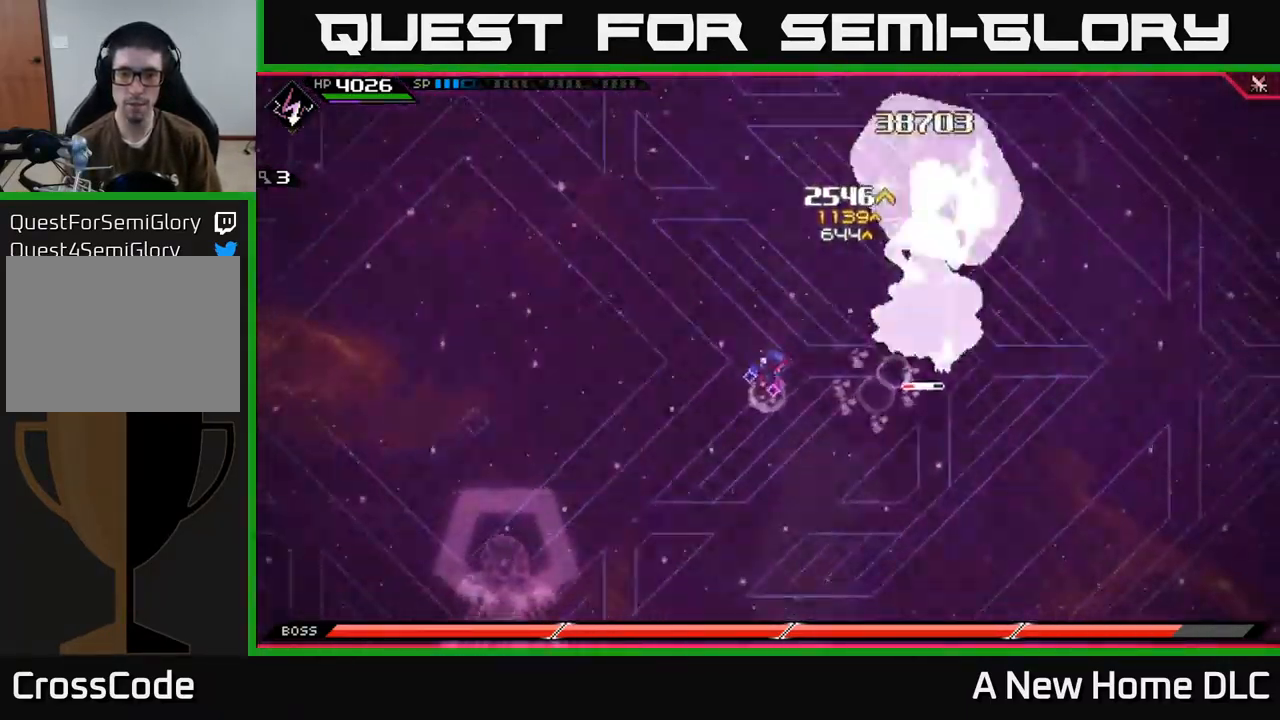
{"buttons": [], "left_stick": "down-right", "right_stick": "down", "events": [[34, "L1", "down"], [150, "L1", "up"], [234, "R2", "down"], [284, "right_stick", "down-right"], [334, "R2", "up"], [434, "left_stick", "down-right"], [450, "right_stick", "down"]]}
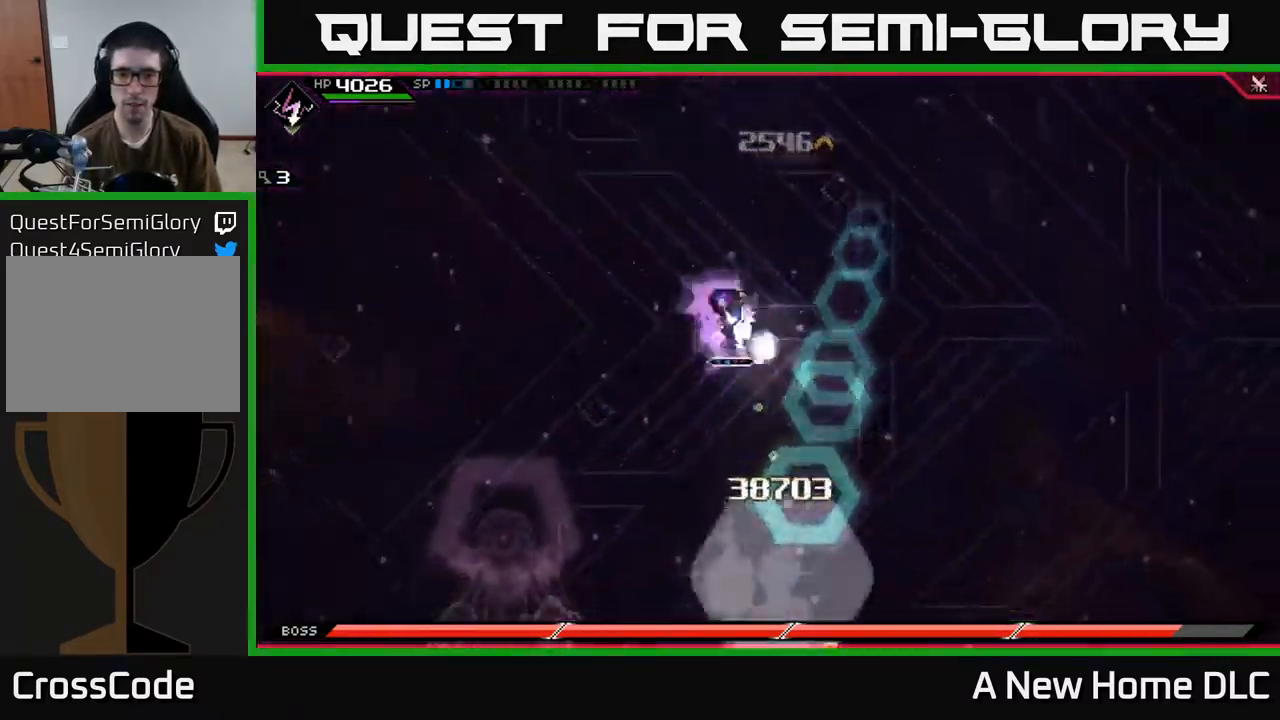
{"buttons": [], "left_stick": "up", "right_stick": "center", "events": [[34, "left_stick", "down"], [217, "right_stick", "center"], [300, "left_stick", "right"], [350, "left_stick", "up-right"], [367, "L1", "down"], [434, "L1", "up"], [467, "left_stick", "up"]]}
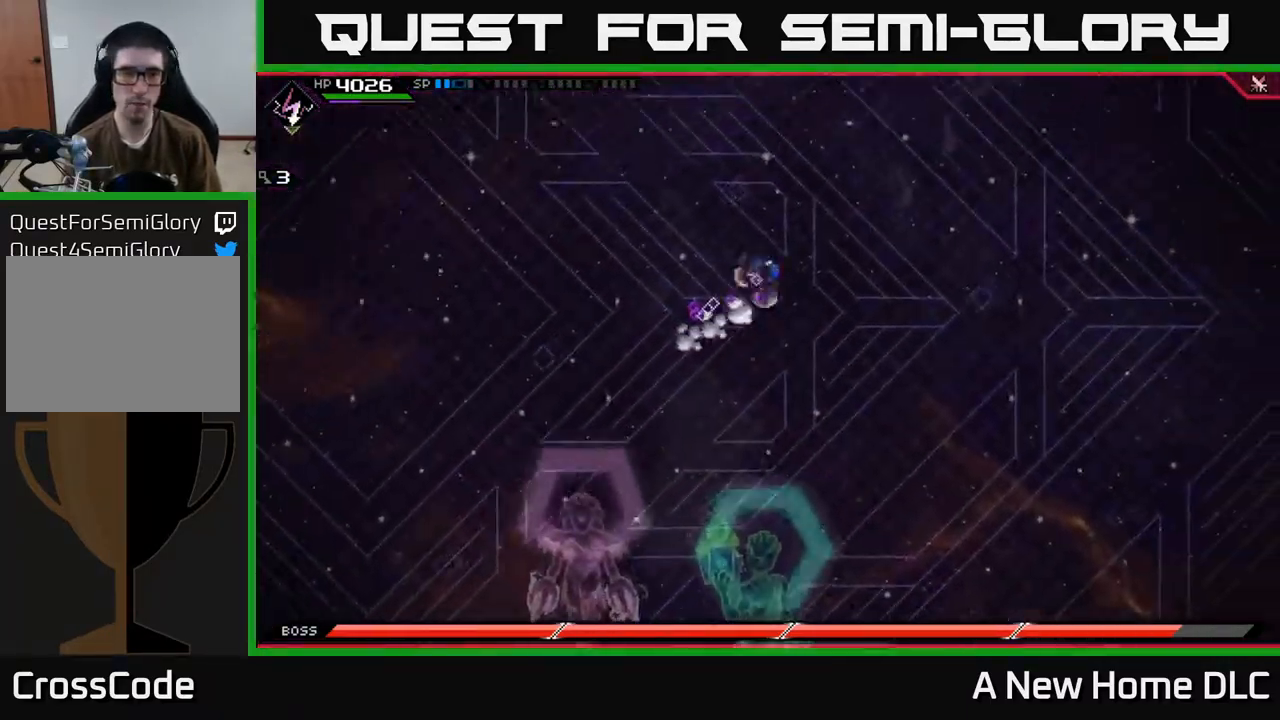
{"buttons": [], "left_stick": "left", "right_stick": "center", "events": [[200, "DPAD_RIGHT", "down"], [234, "left_stick", "up-left"], [267, "DPAD_RIGHT", "up"], [484, "left_stick", "left"]]}
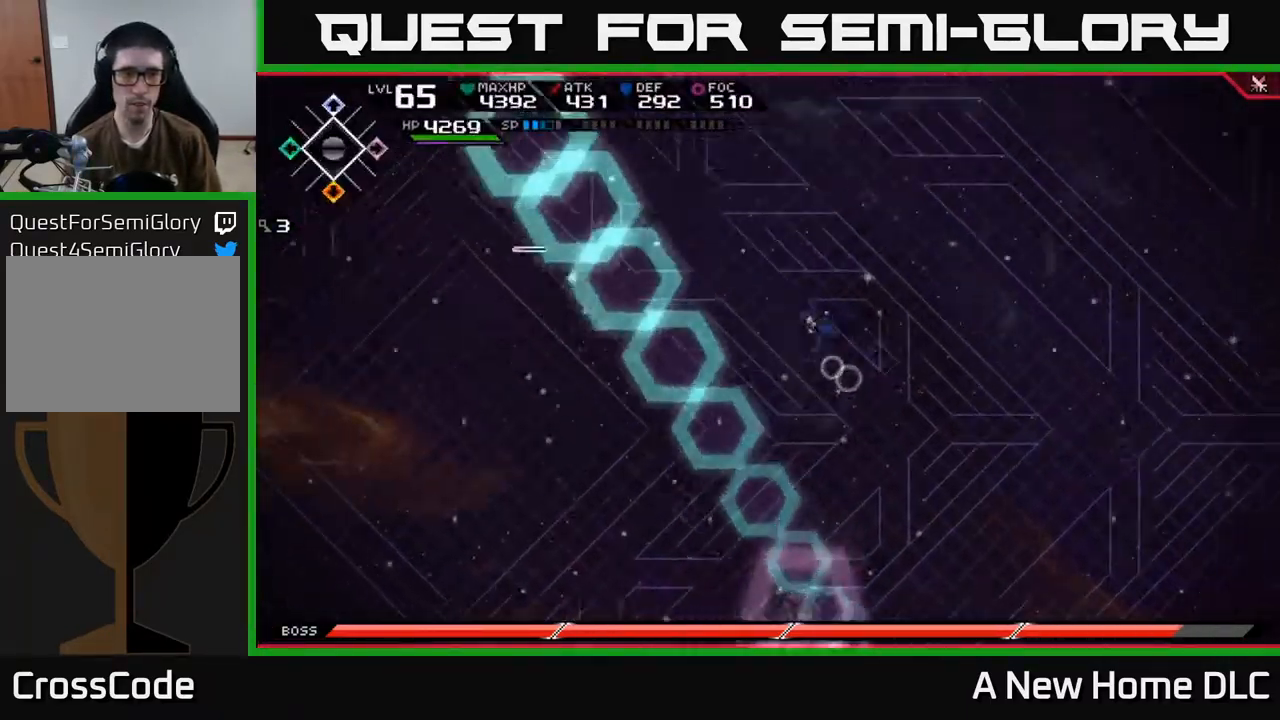
{"buttons": [], "left_stick": "down-left", "right_stick": "center", "events": [[284, "left_stick", "down-left"]]}
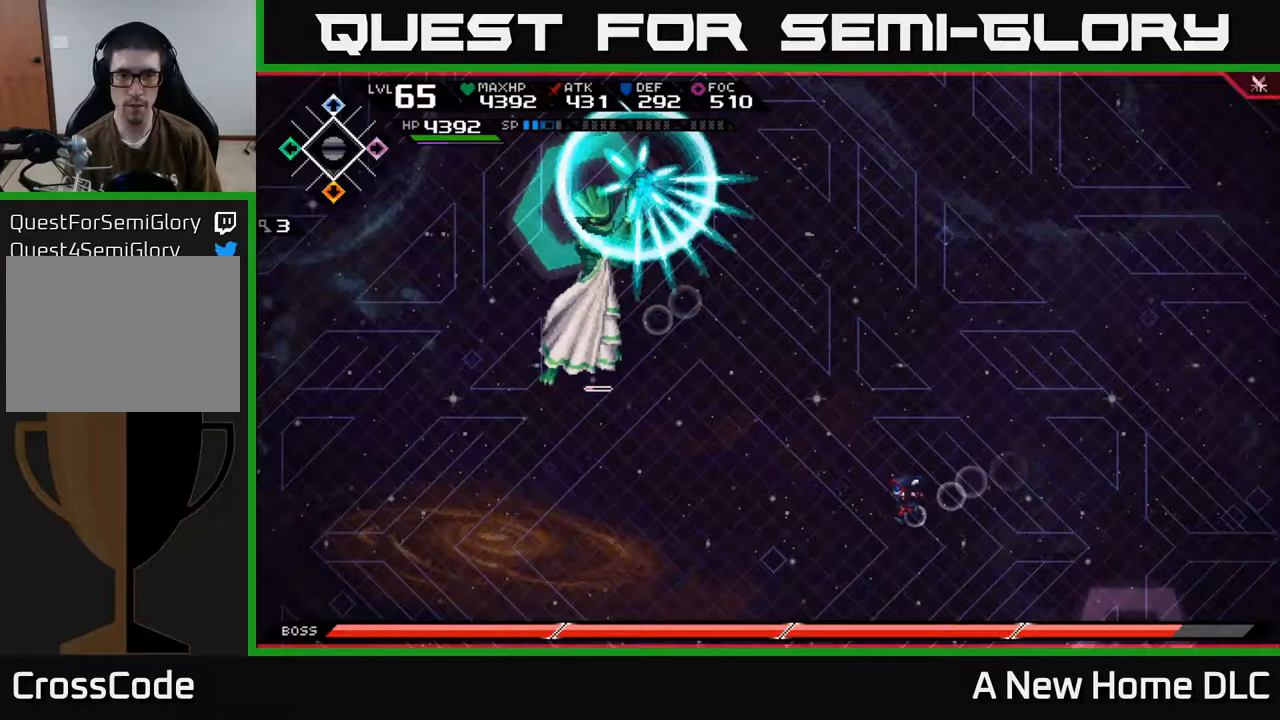
{"buttons": [], "left_stick": "down", "right_stick": "center", "events": [[183, "left_stick", "down"]]}
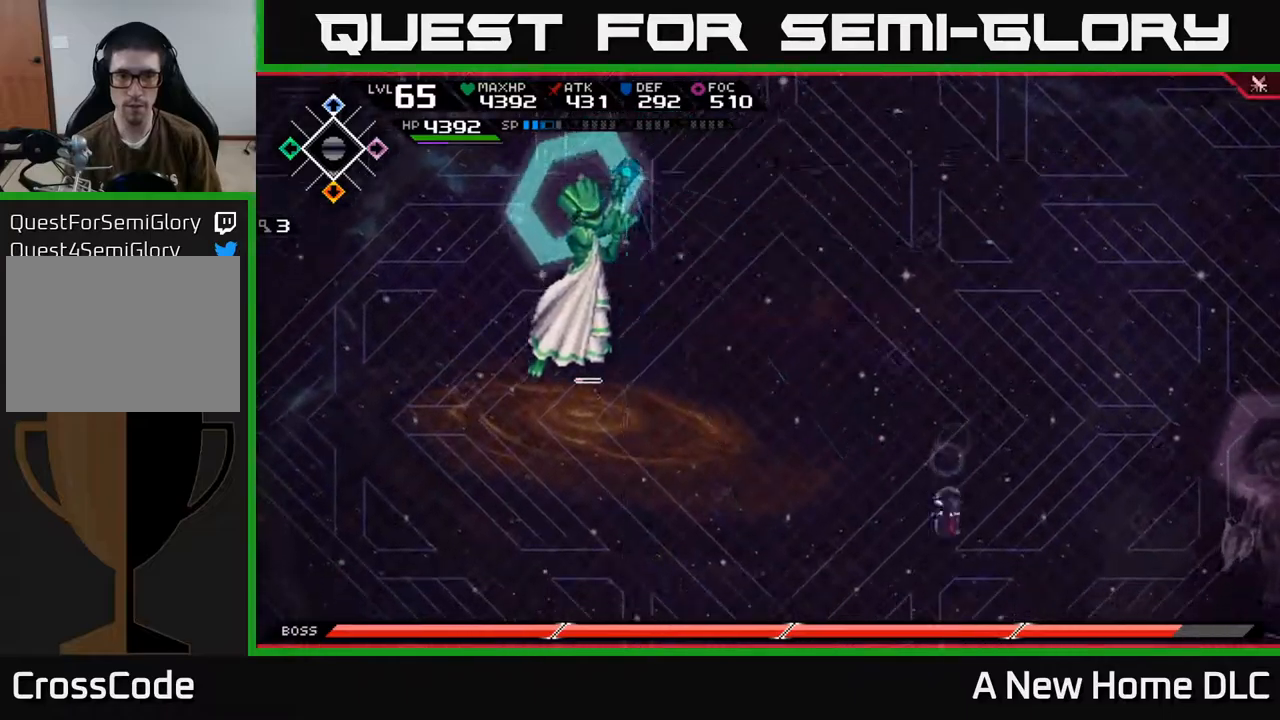
{"buttons": ["L1"], "left_stick": "up", "right_stick": "center", "events": [[67, "left_stick", "right"], [117, "left_stick", "up-right"], [200, "L1", "down"], [250, "left_stick", "up"], [267, "L1", "up"], [483, "L1", "down"]]}
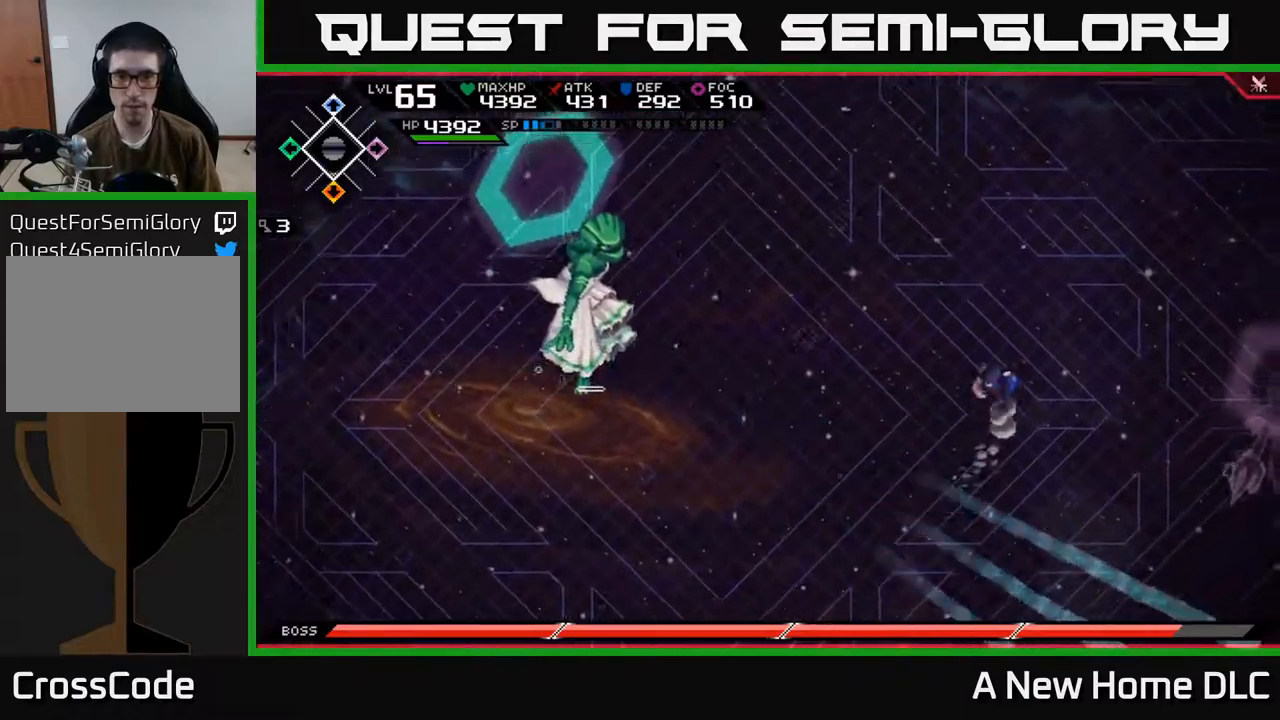
{"buttons": [], "left_stick": "up", "right_stick": "center", "events": [[117, "L1", "up"], [283, "L1", "down"], [400, "L1", "up"]]}
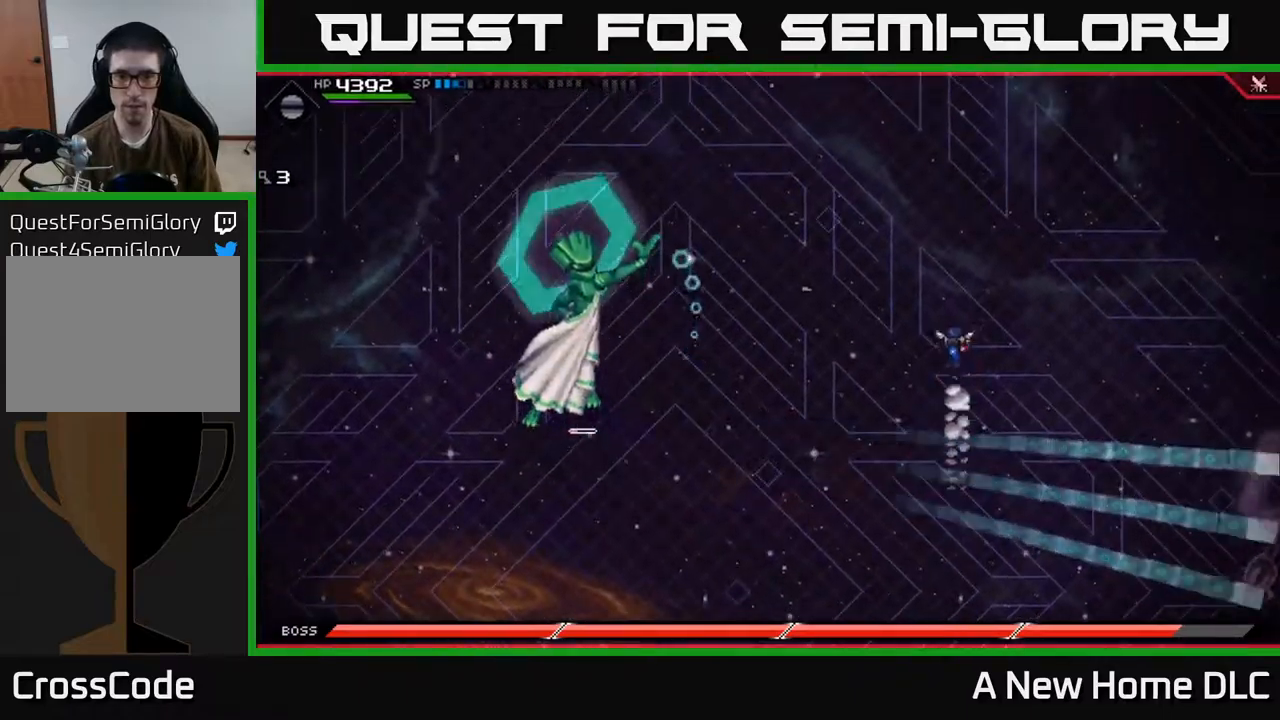
{"buttons": [], "left_stick": "left", "right_stick": "center", "events": [[100, "left_stick", "left"]]}
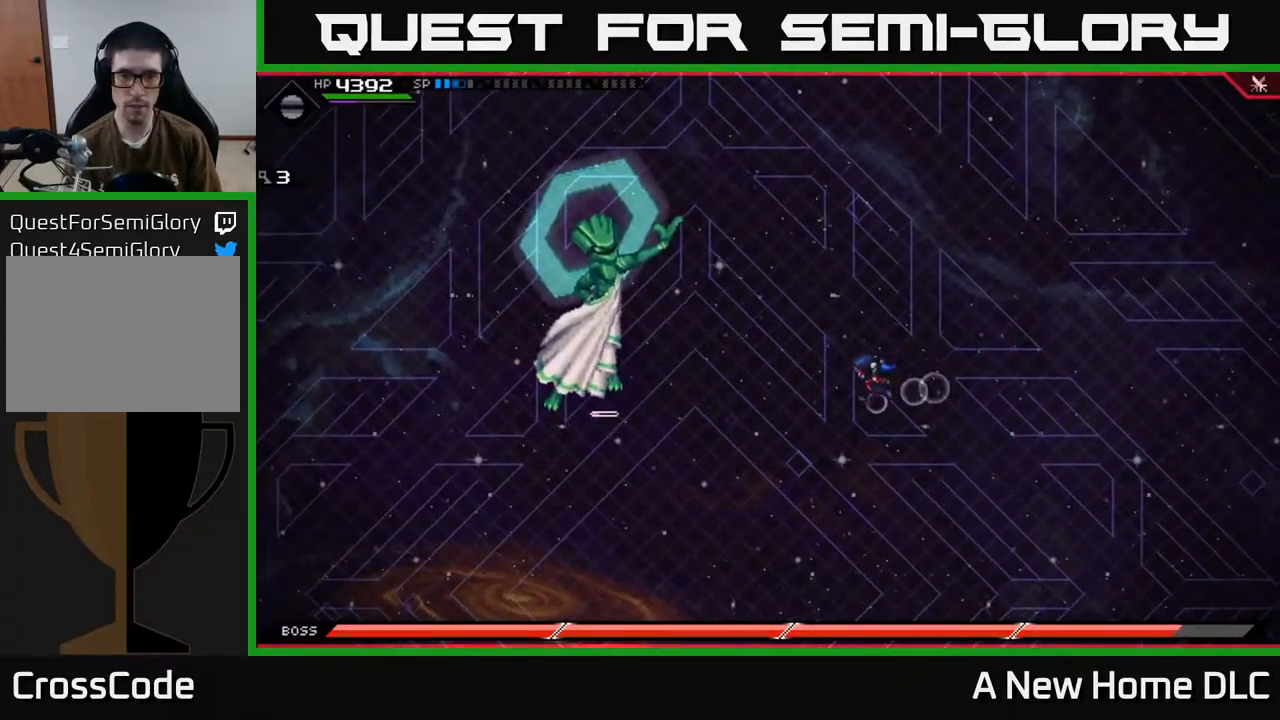
{"buttons": ["X"], "left_stick": "up-left", "right_stick": "center", "events": [[150, "L1", "down"], [267, "L1", "up"], [350, "L1", "down"], [450, "left_stick", "up-left"], [467, "X", "down"], [483, "L1", "up"]]}
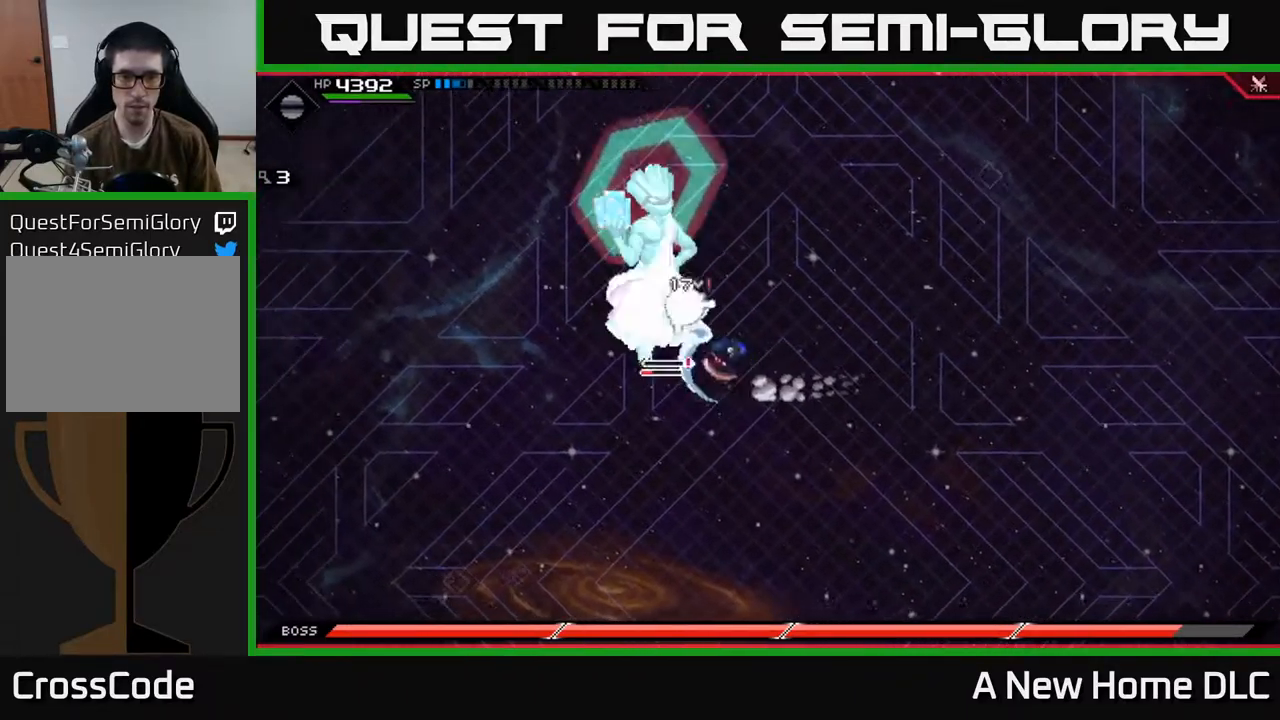
{"buttons": [], "left_stick": "center", "right_stick": "center", "events": [[50, "X", "up"], [117, "X", "down"], [200, "X", "up"], [267, "X", "down"], [317, "left_stick", "center"], [333, "X", "up"]]}
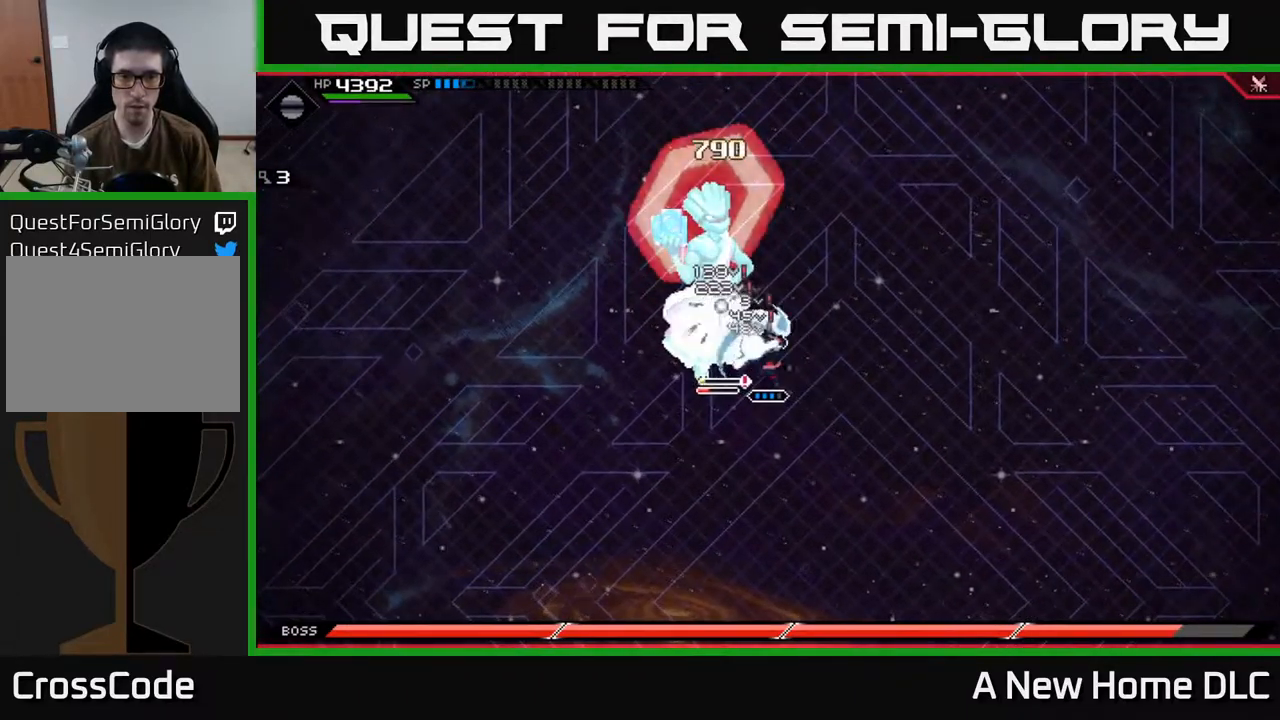
{"buttons": [], "left_stick": "left", "right_stick": "center", "events": [[50, "DPAD_RIGHT", "down"], [150, "DPAD_RIGHT", "up"], [267, "R2", "down"], [283, "right_stick", "left"], [383, "R2", "up"], [383, "left_stick", "left"], [483, "right_stick", "center"]]}
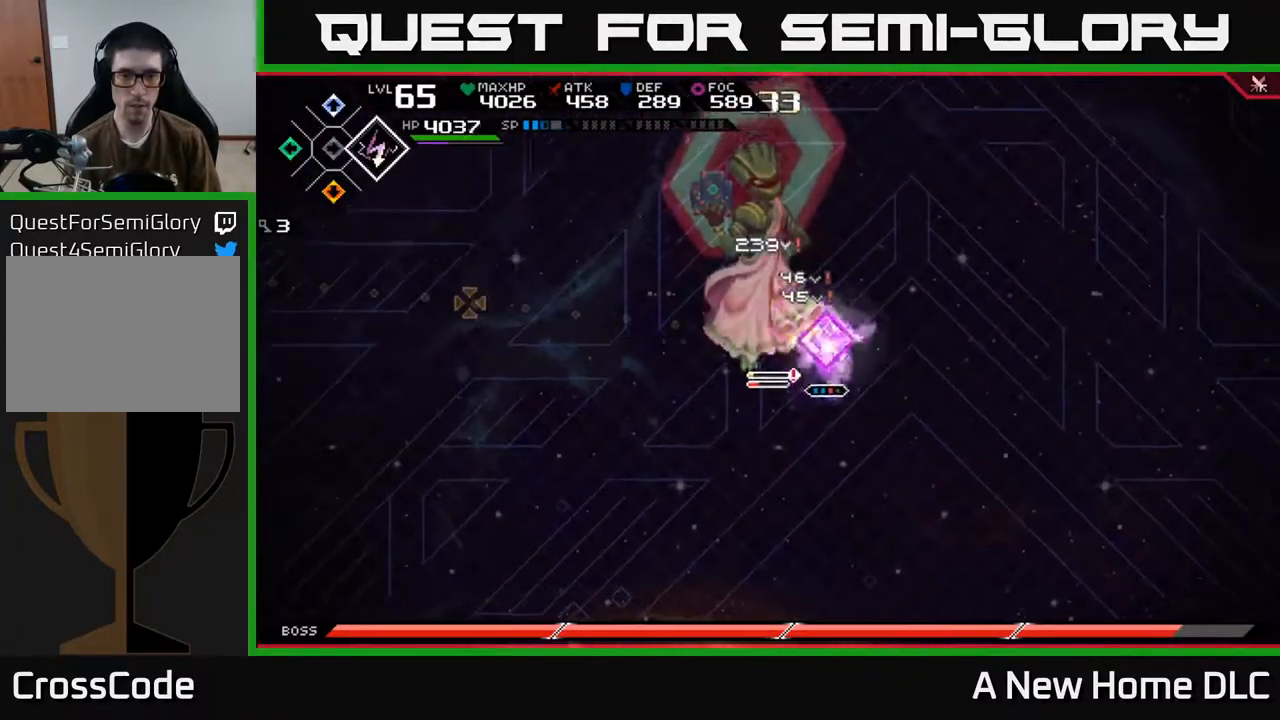
{"buttons": [], "left_stick": "left", "right_stick": "center", "events": [[233, "X", "down"], [250, "L1", "down"], [317, "X", "up"], [350, "L1", "up"], [383, "X", "down"], [450, "X", "up"]]}
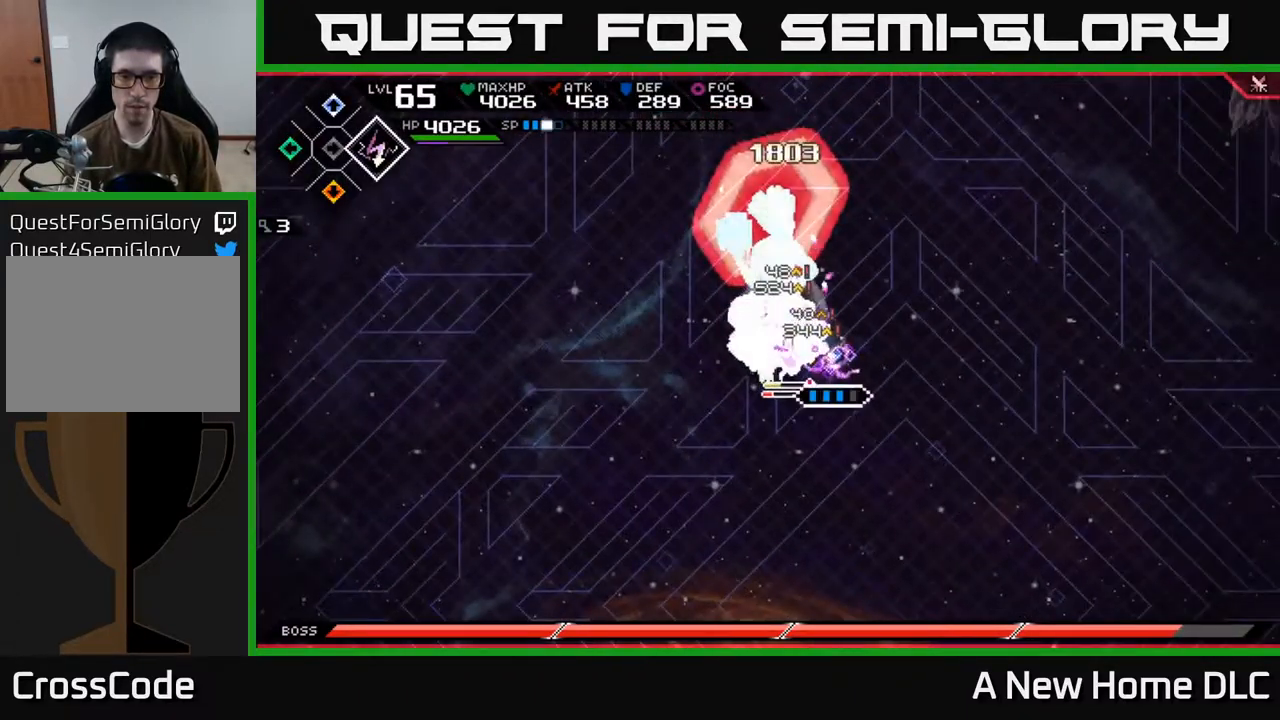
{"buttons": ["L1"], "left_stick": "left", "right_stick": "center", "events": [[17, "X", "down"], [100, "X", "up"], [150, "X", "down"], [250, "X", "up"], [317, "X", "down"], [367, "L1", "down"], [400, "X", "up"]]}
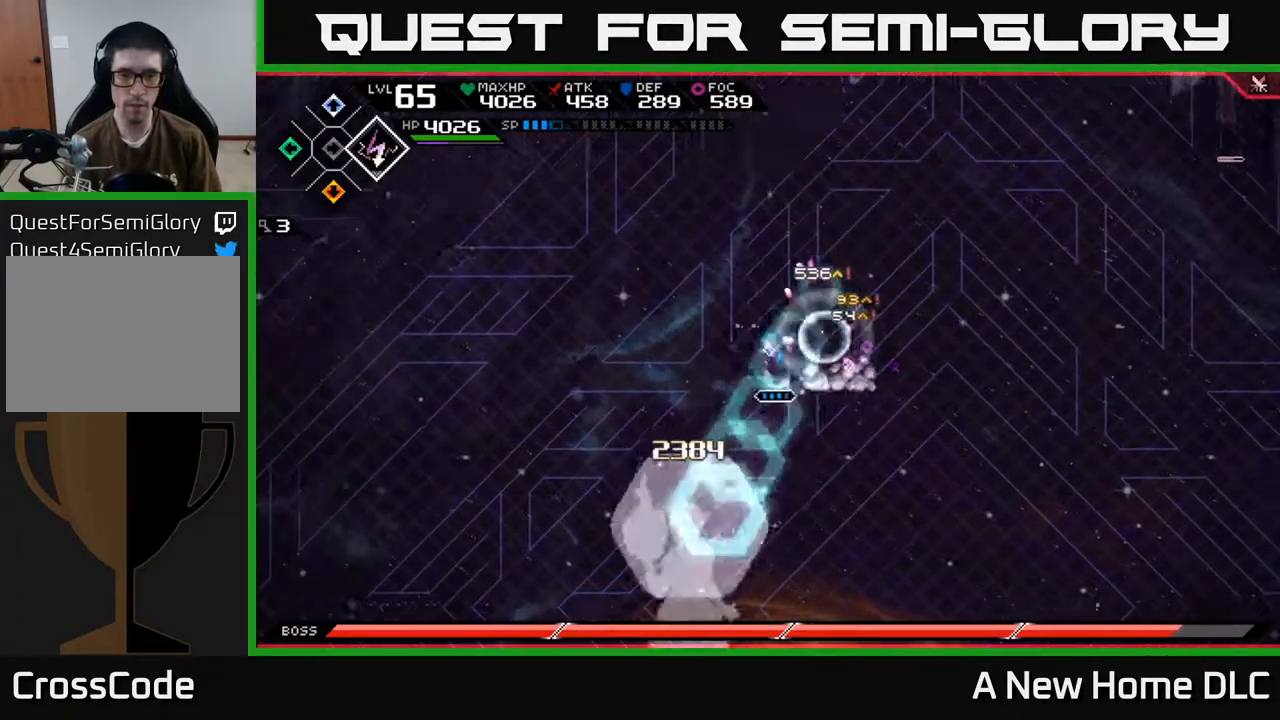
{"buttons": [], "left_stick": "down", "right_stick": "center", "events": [[50, "L1", "up"], [133, "left_stick", "down"]]}
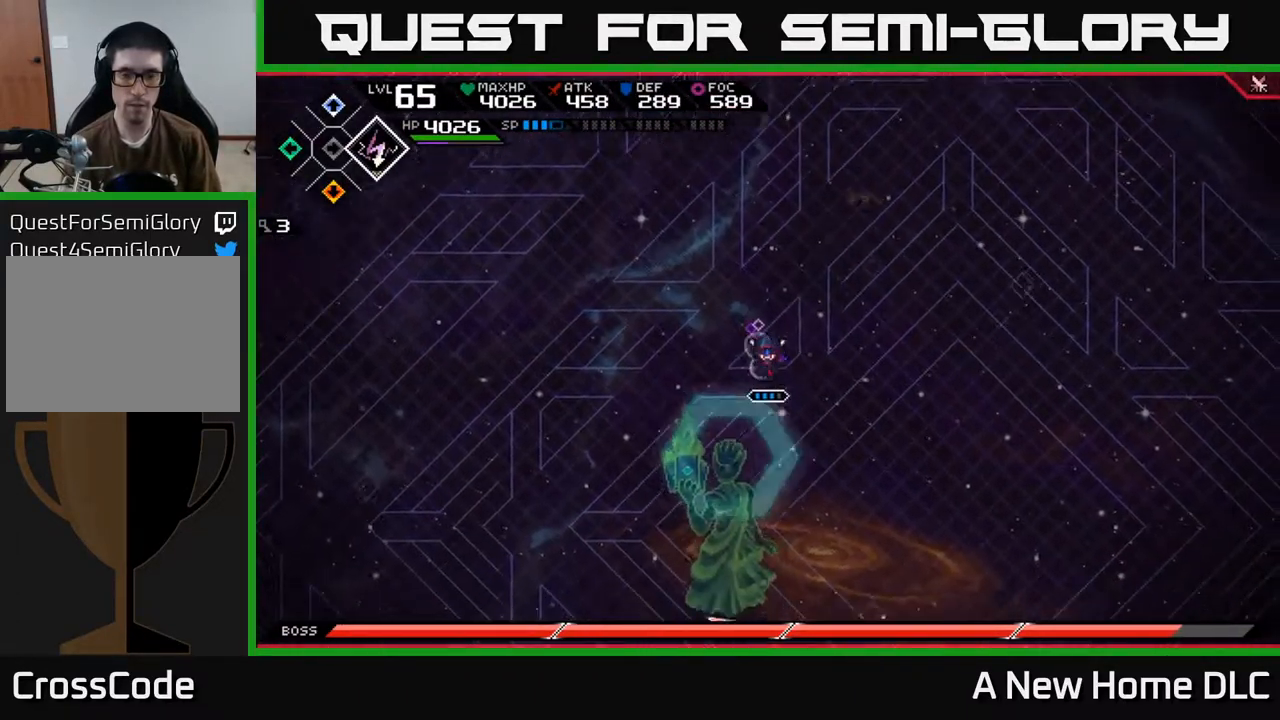
{"buttons": [], "left_stick": "right", "right_stick": "center", "events": [[83, "DPAD_RIGHT", "down"], [100, "left_stick", "down-right"], [167, "DPAD_RIGHT", "up"], [466, "left_stick", "right"]]}
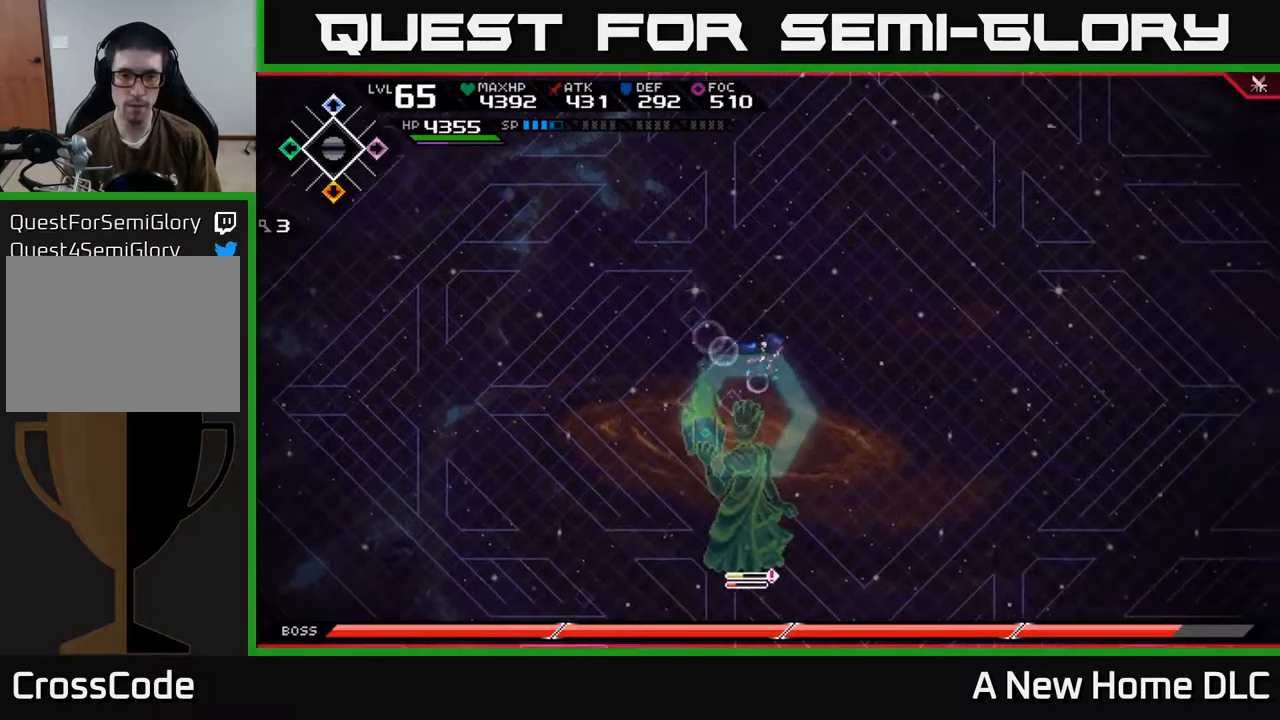
{"buttons": [], "left_stick": "up-right", "right_stick": "center", "events": [[467, "left_stick", "up-right"]]}
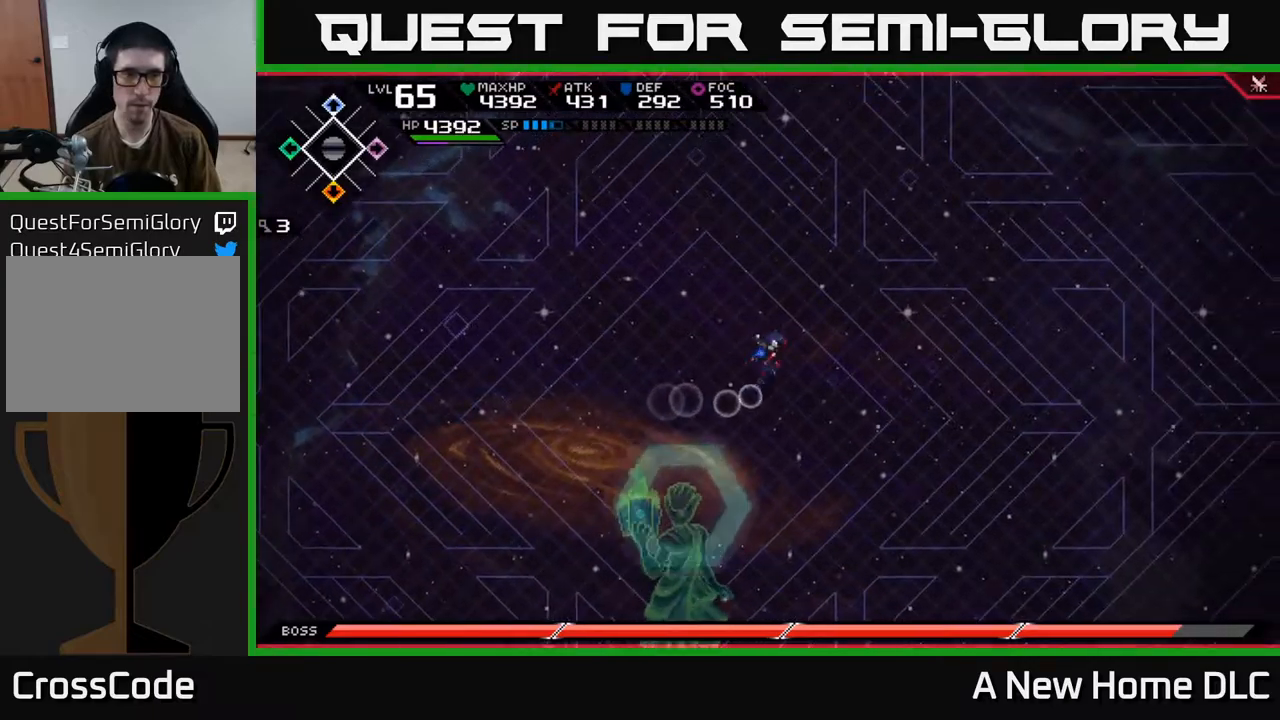
{"buttons": [], "left_stick": "left", "right_stick": "center", "events": [[84, "left_stick", "up"], [267, "left_stick", "up-left"], [384, "left_stick", "left"]]}
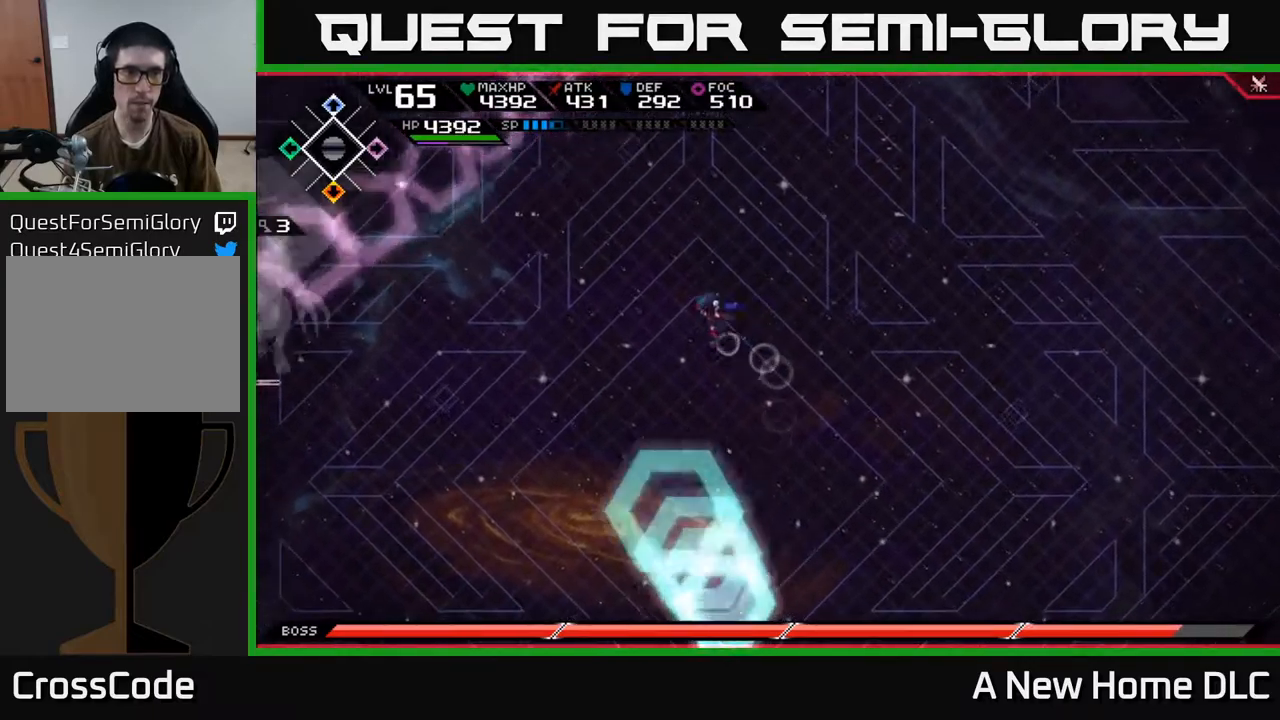
{"buttons": [], "left_stick": "down-right", "right_stick": "center", "events": [[167, "left_stick", "down"], [417, "left_stick", "down-right"]]}
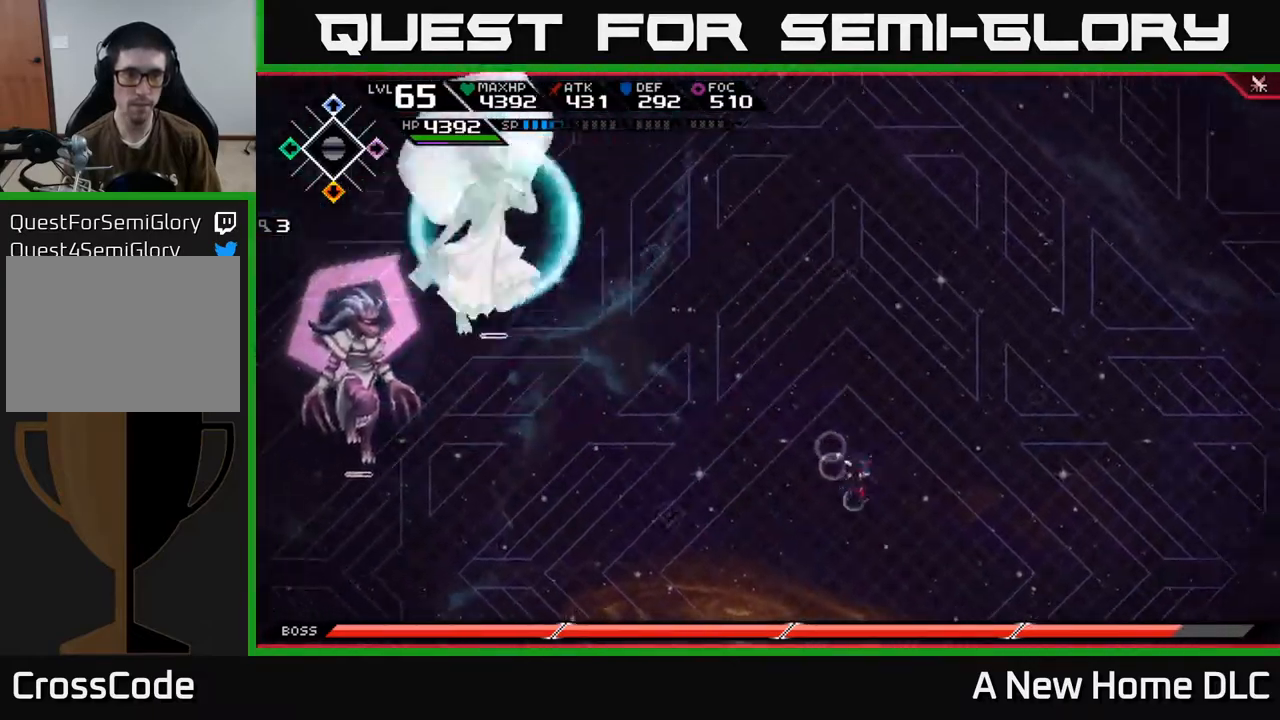
{"buttons": [], "left_stick": "right", "right_stick": "center", "events": [[334, "left_stick", "right"]]}
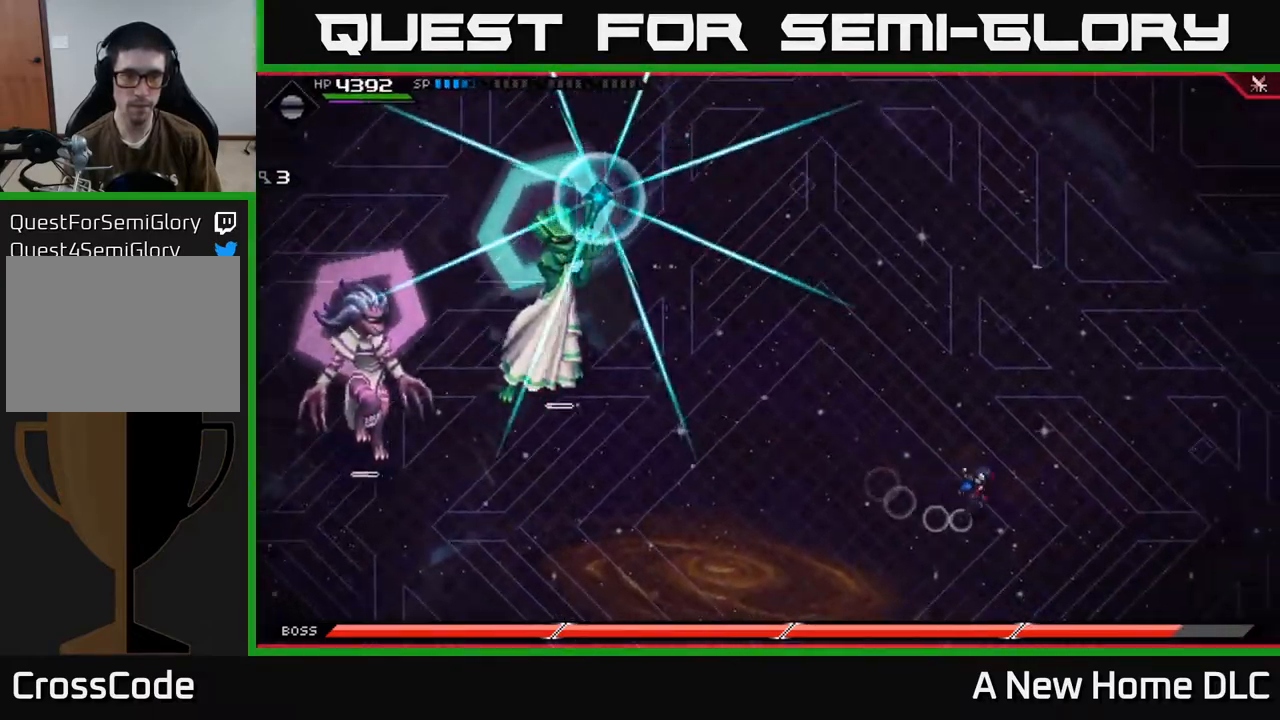
{"buttons": ["L1"], "left_stick": "up", "right_stick": "center", "events": [[34, "left_stick", "up-right"], [417, "L1", "down"], [500, "left_stick", "up"]]}
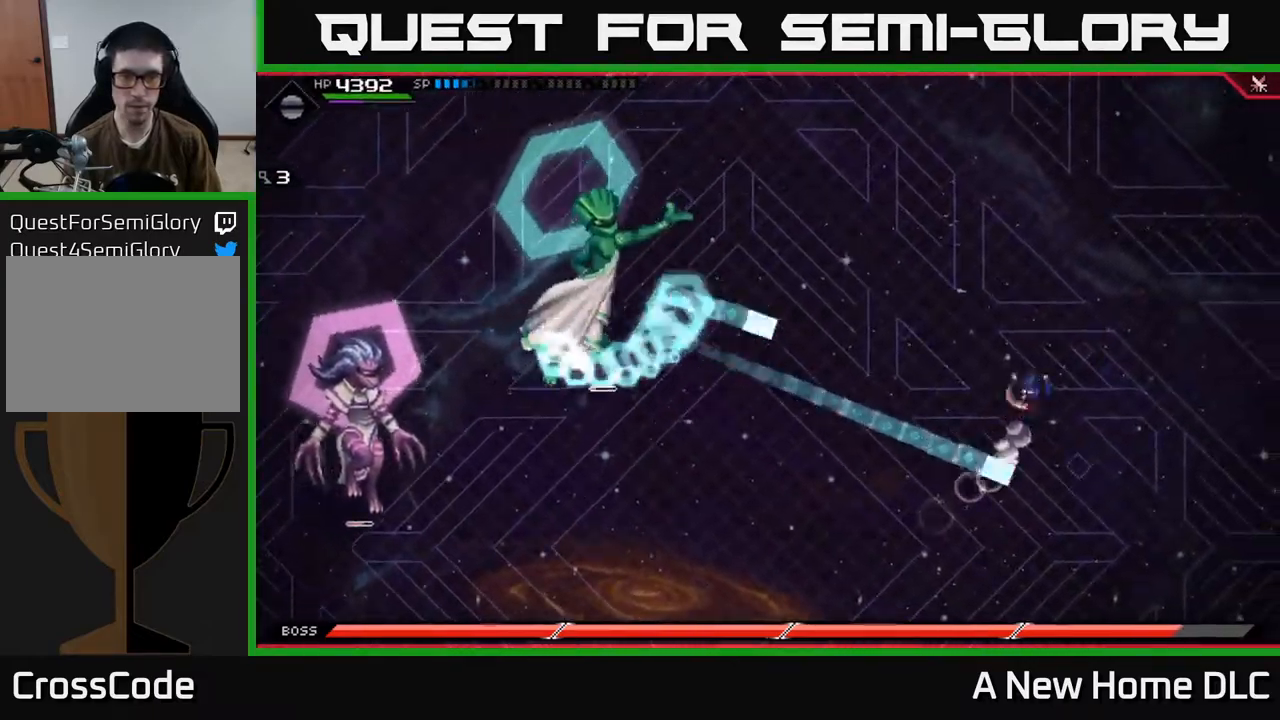
{"buttons": ["L1"], "left_stick": "up", "right_stick": "center", "events": [[17, "L1", "up"], [250, "L1", "down"], [350, "L1", "up"], [434, "L1", "down"]]}
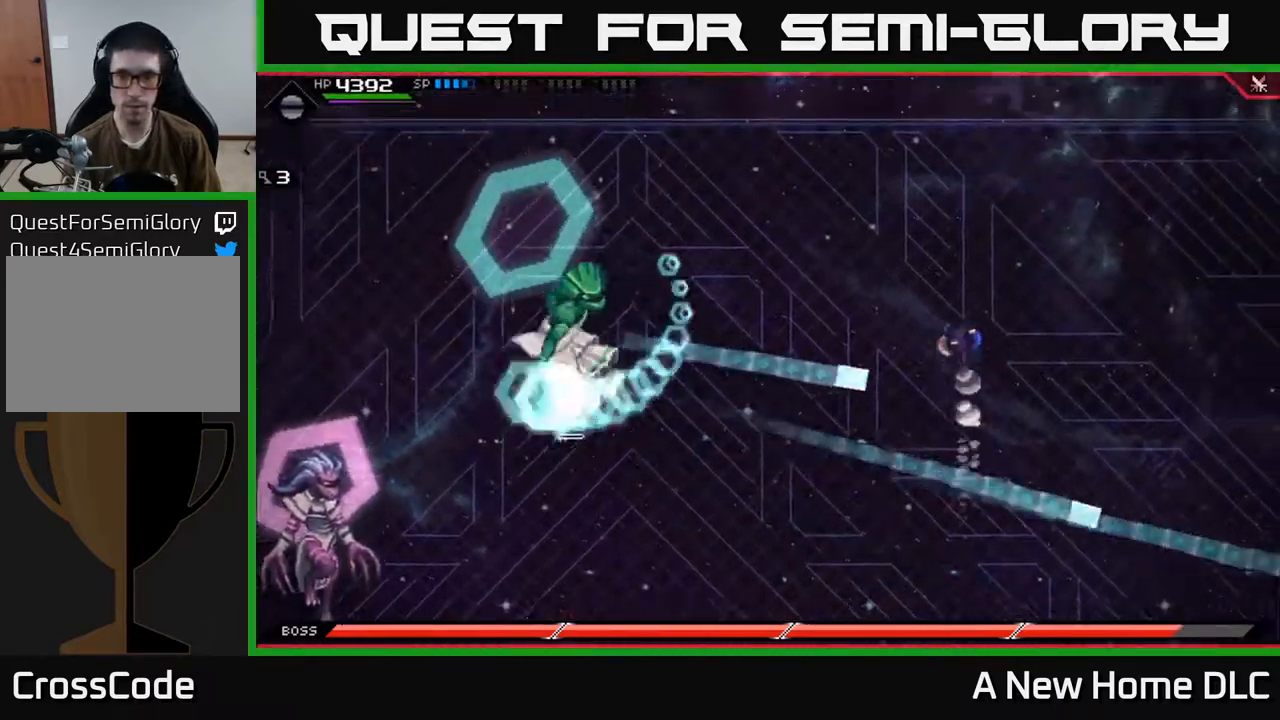
{"buttons": [], "left_stick": "left", "right_stick": "center", "events": [[100, "L1", "up"], [350, "left_stick", "left"]]}